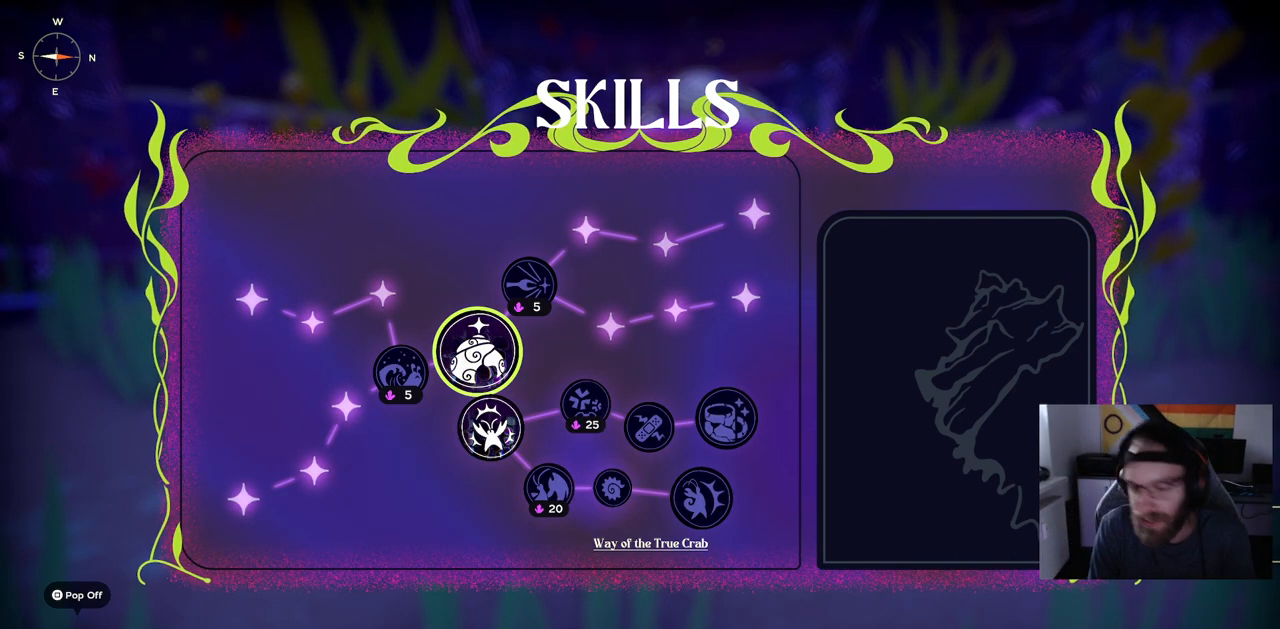
Gameplay with a controller (PlayStation layout); each line is a JSON object with the inputs held at the frame after it. "events" lists button and stick changes between this image and that frame as [ms after this image, input, new state], when the widget could be followed in between.
{"buttons": [], "left_stick": "center", "right_stick": "center", "events": [[133, "left_stick", "down-right"], [300, "left_stick", "center"]]}
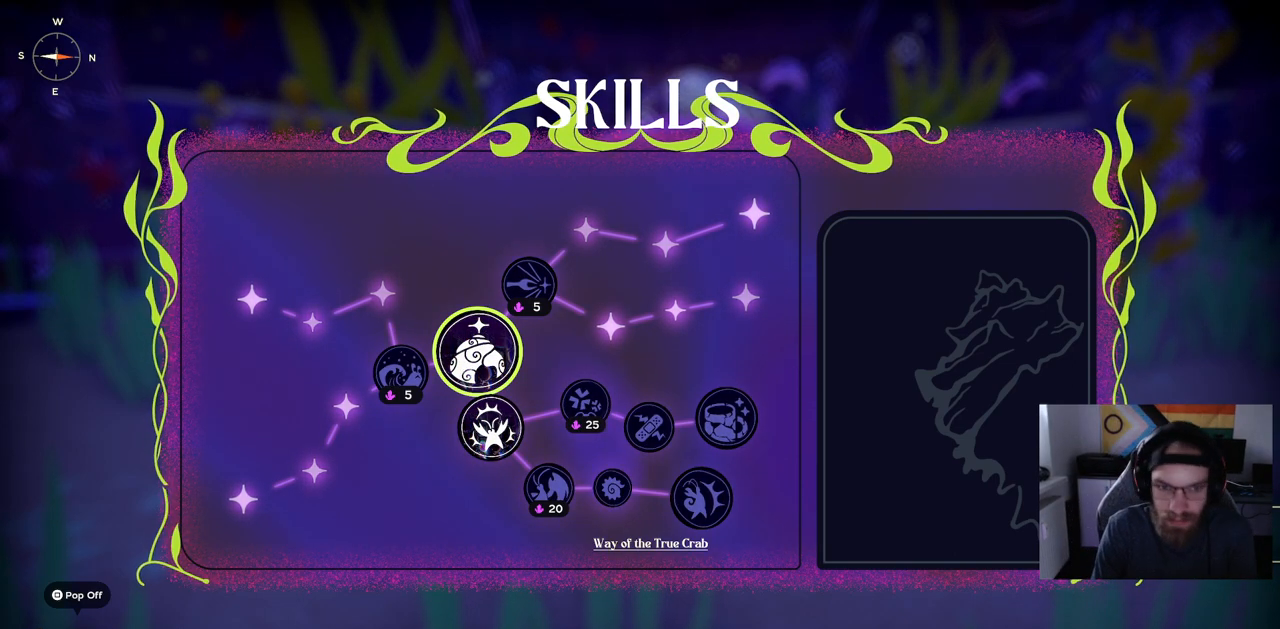
{"buttons": [], "left_stick": "right", "right_stick": "center", "events": [[17, "left_stick", "down-right"], [200, "left_stick", "center"], [383, "left_stick", "right"]]}
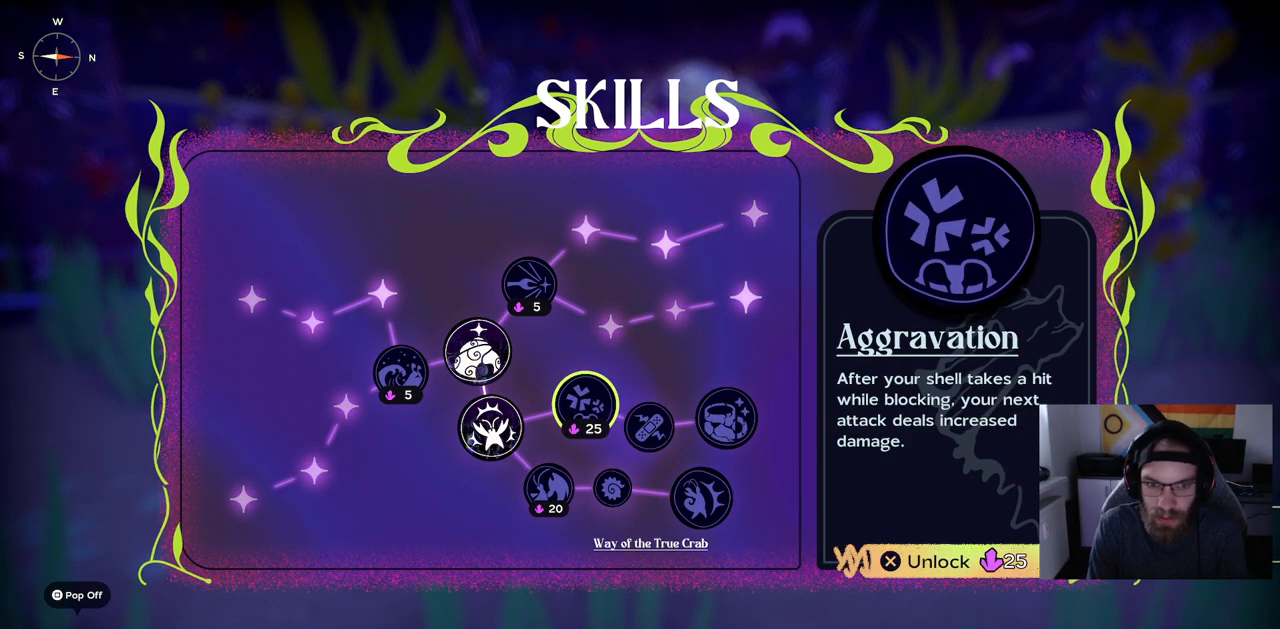
{"buttons": [], "left_stick": "center", "right_stick": "center", "events": [[83, "left_stick", "center"]]}
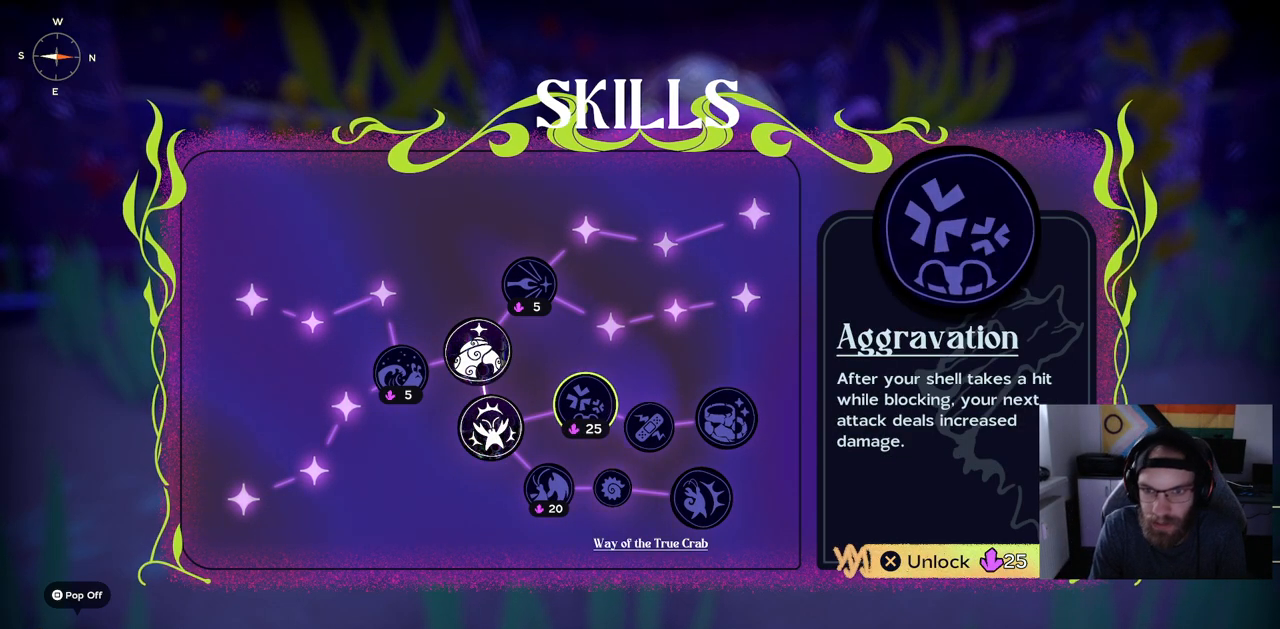
{"buttons": [], "left_stick": "center", "right_stick": "center", "events": []}
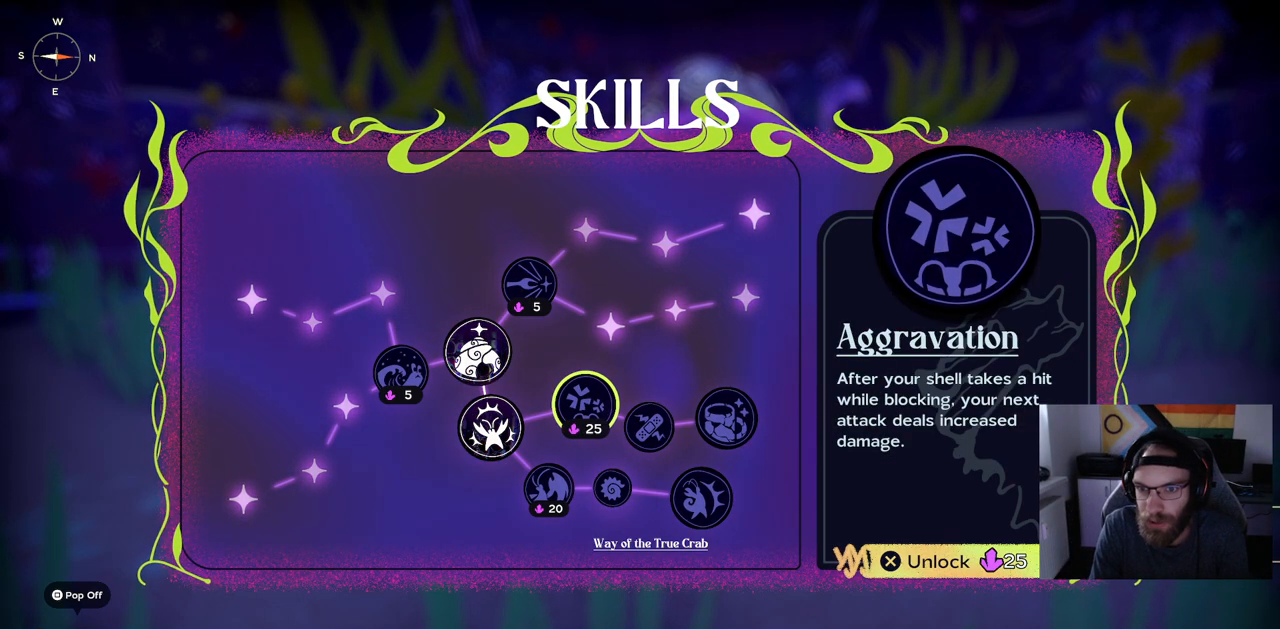
{"buttons": [], "left_stick": "center", "right_stick": "center", "events": []}
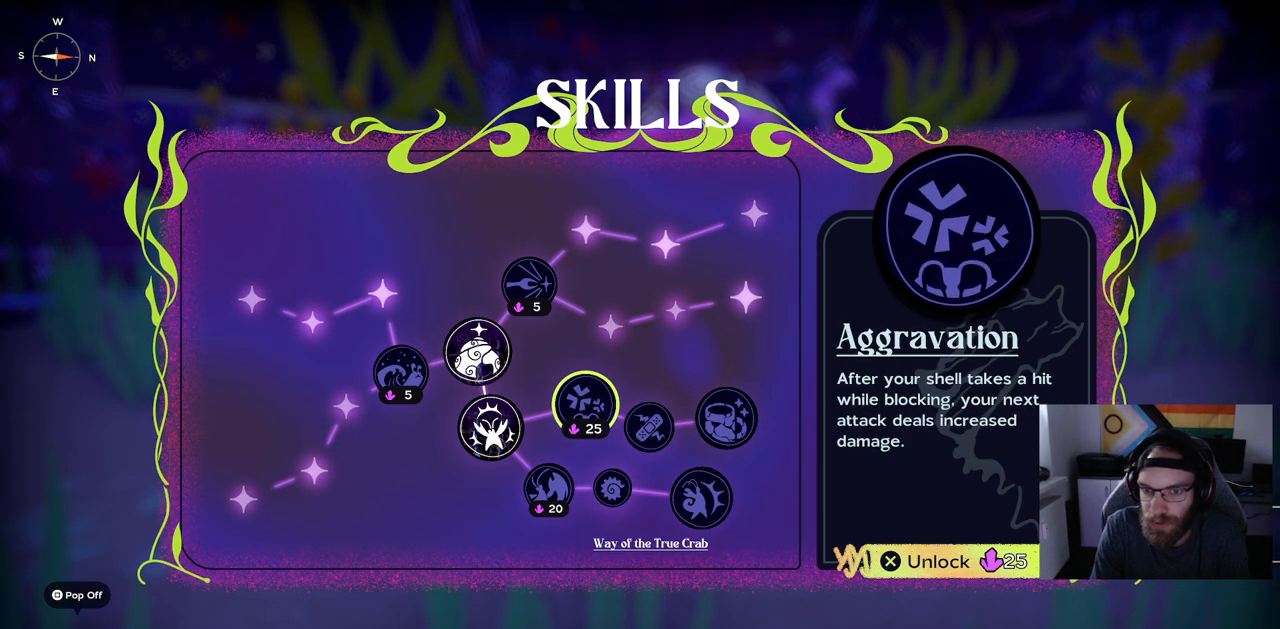
{"buttons": [], "left_stick": "center", "right_stick": "center", "events": []}
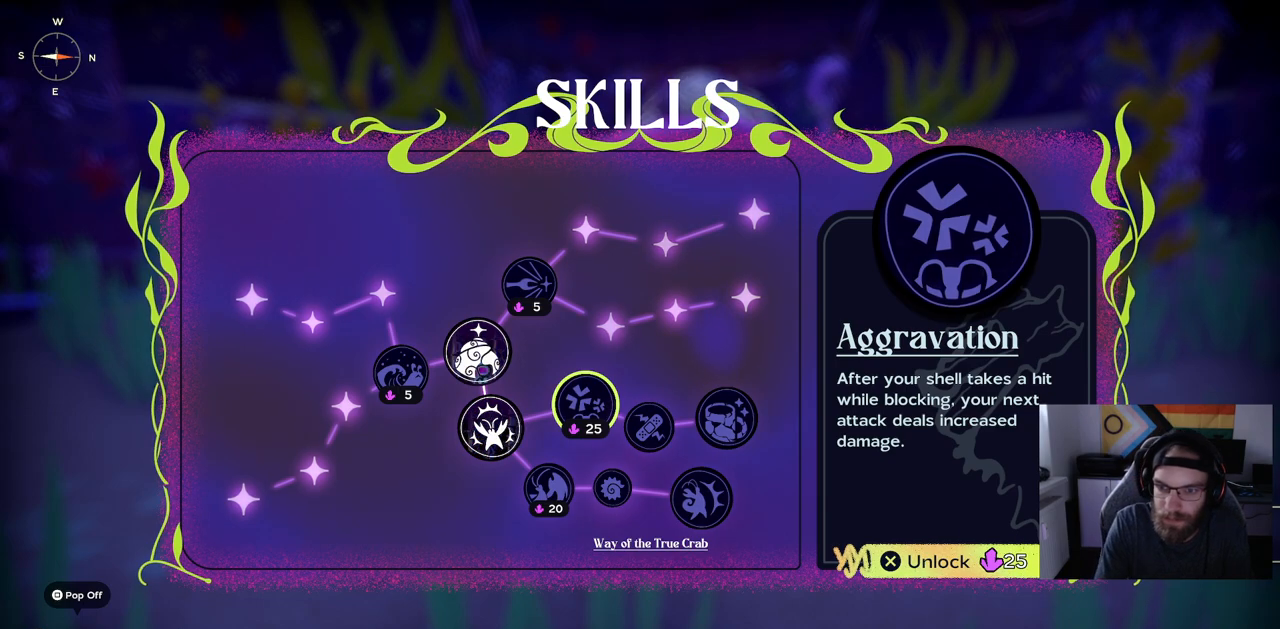
{"buttons": [], "left_stick": "down", "right_stick": "center", "events": [[433, "left_stick", "down"]]}
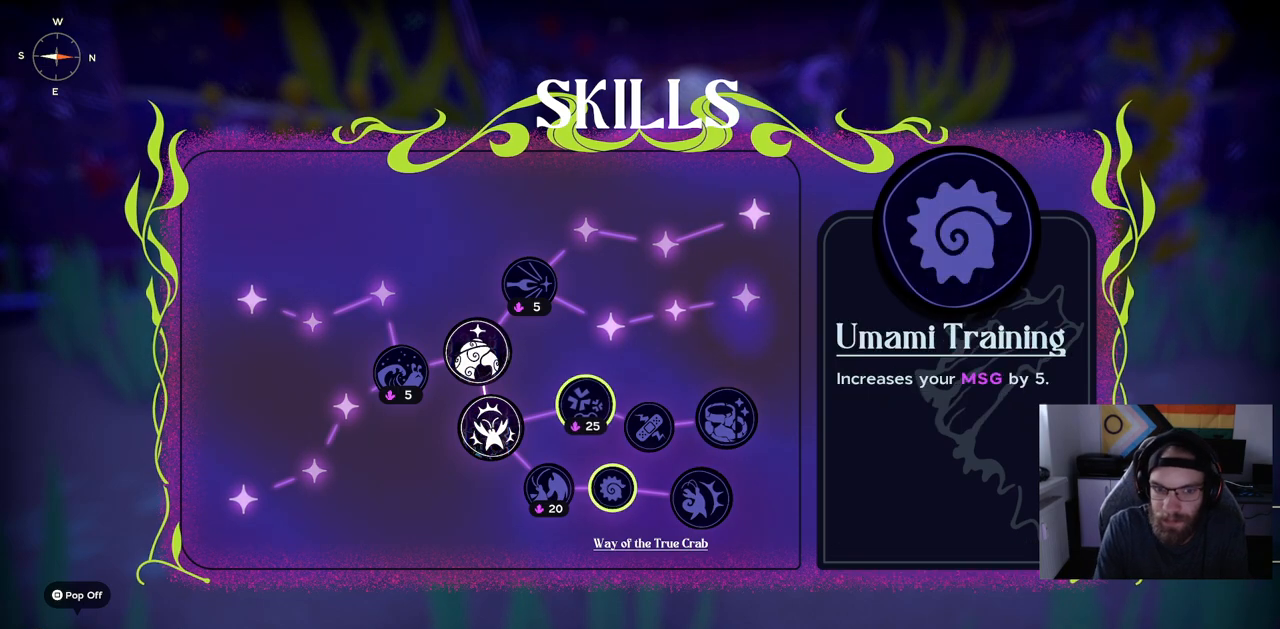
{"buttons": [], "left_stick": "down-left", "right_stick": "center", "events": [[50, "left_stick", "center"], [467, "left_stick", "down-left"]]}
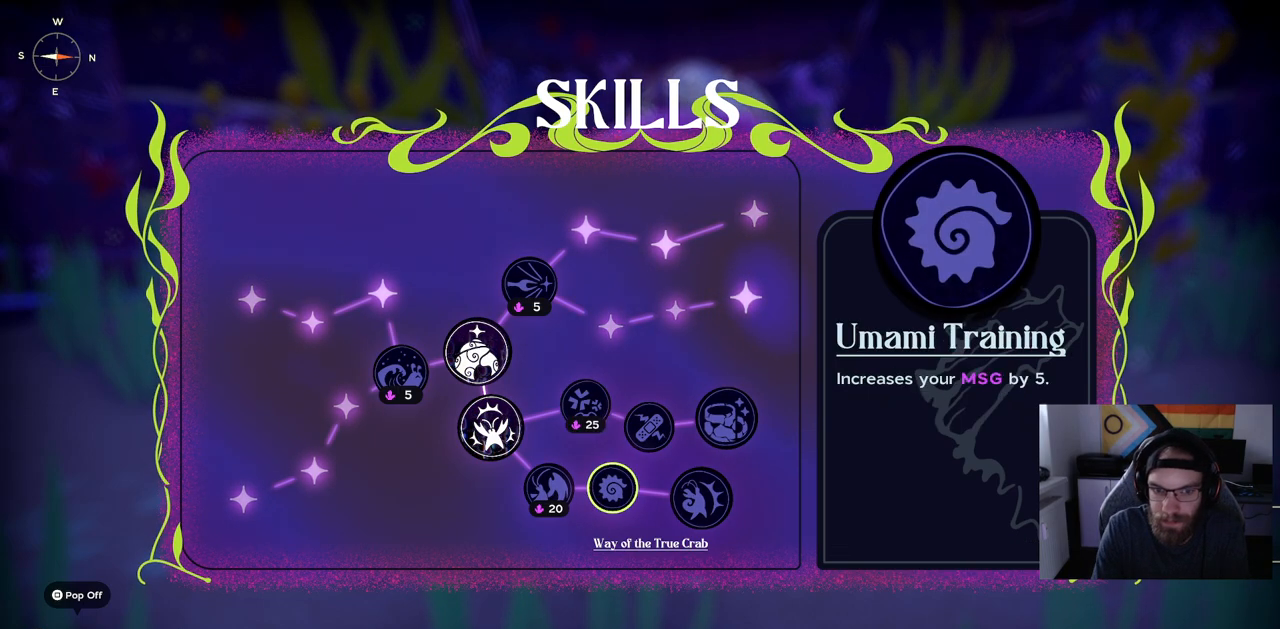
{"buttons": [], "left_stick": "center", "right_stick": "center", "events": [[133, "left_stick", "center"]]}
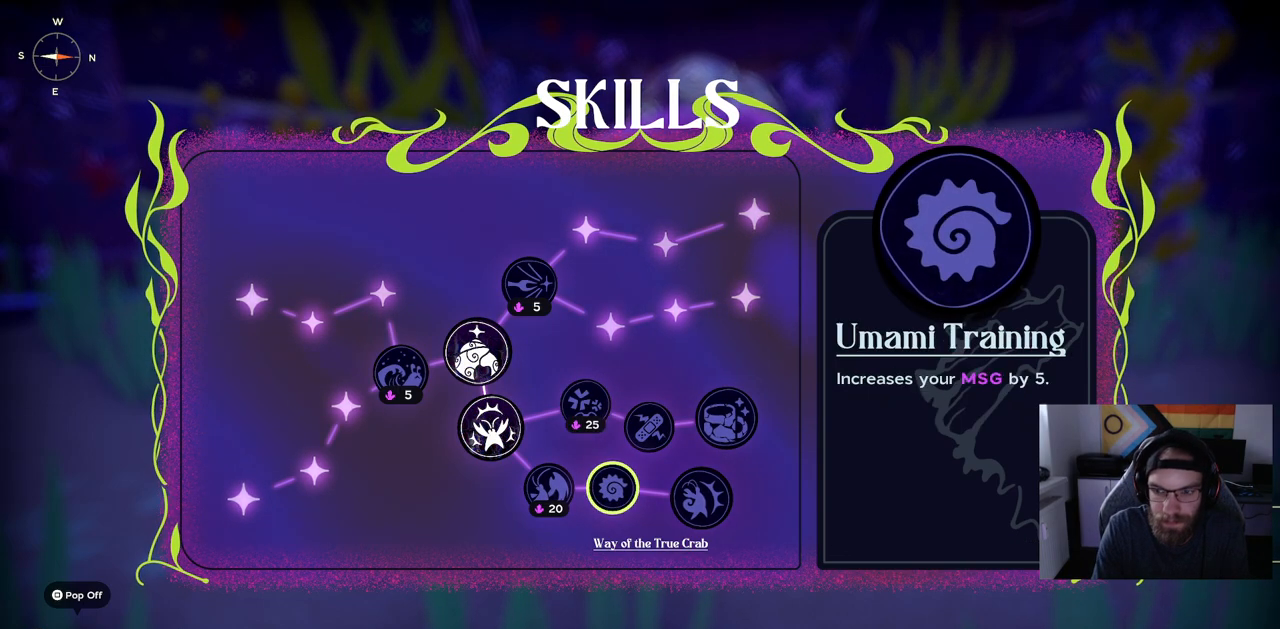
{"buttons": [], "left_stick": "center", "right_stick": "center", "events": []}
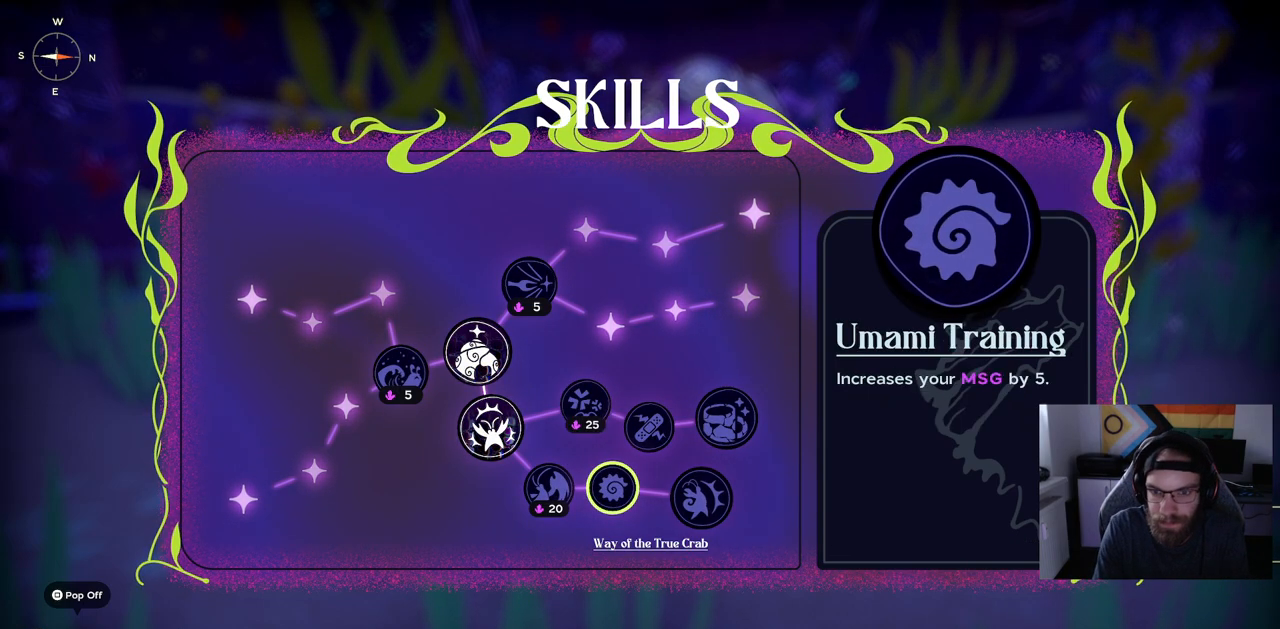
{"buttons": [], "left_stick": "center", "right_stick": "center", "events": []}
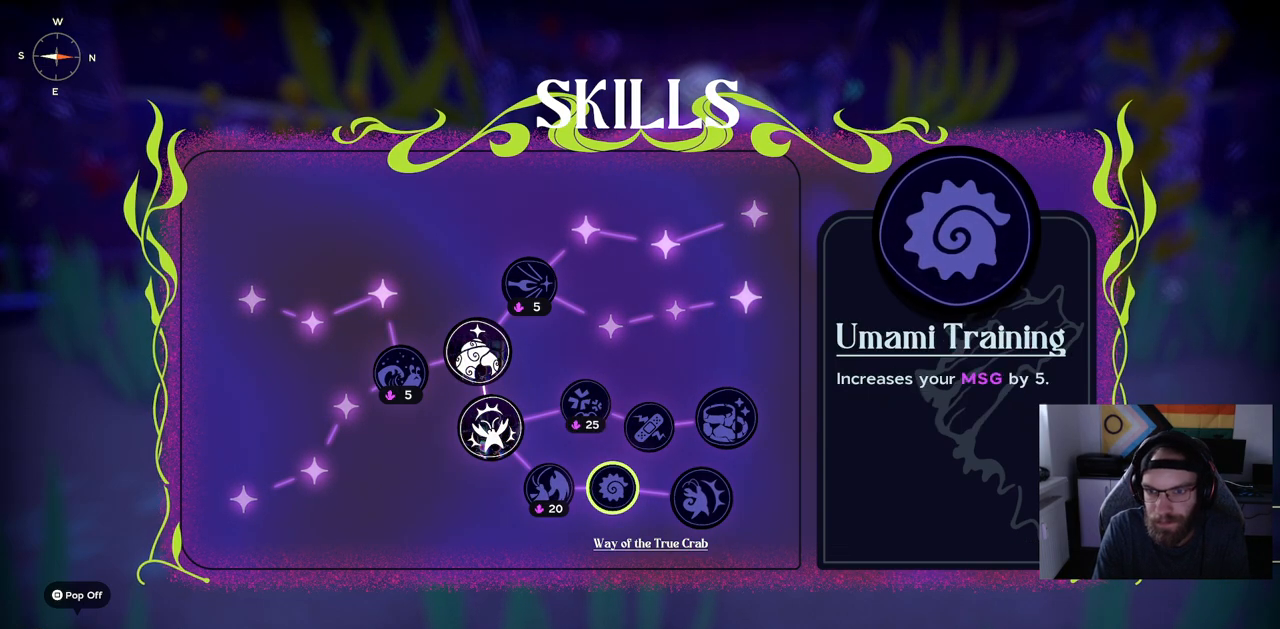
{"buttons": [], "left_stick": "center", "right_stick": "center", "events": [[67, "left_stick", "up-right"], [250, "left_stick", "center"]]}
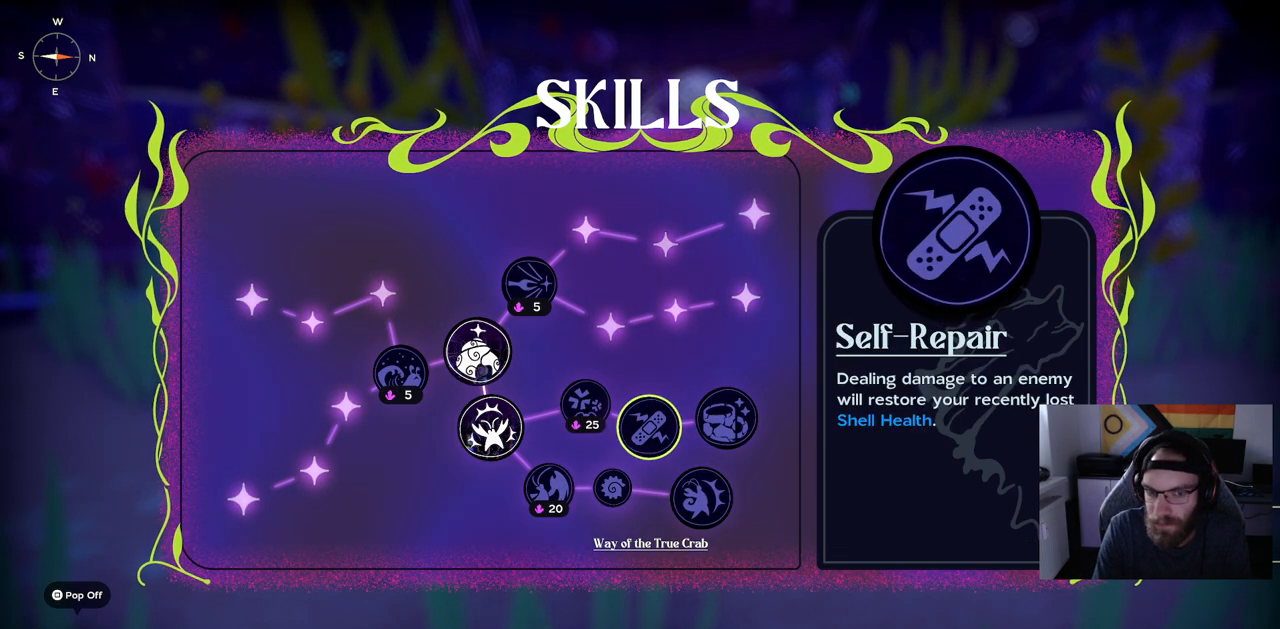
{"buttons": [], "left_stick": "center", "right_stick": "center", "events": [[133, "left_stick", "right"], [333, "left_stick", "center"]]}
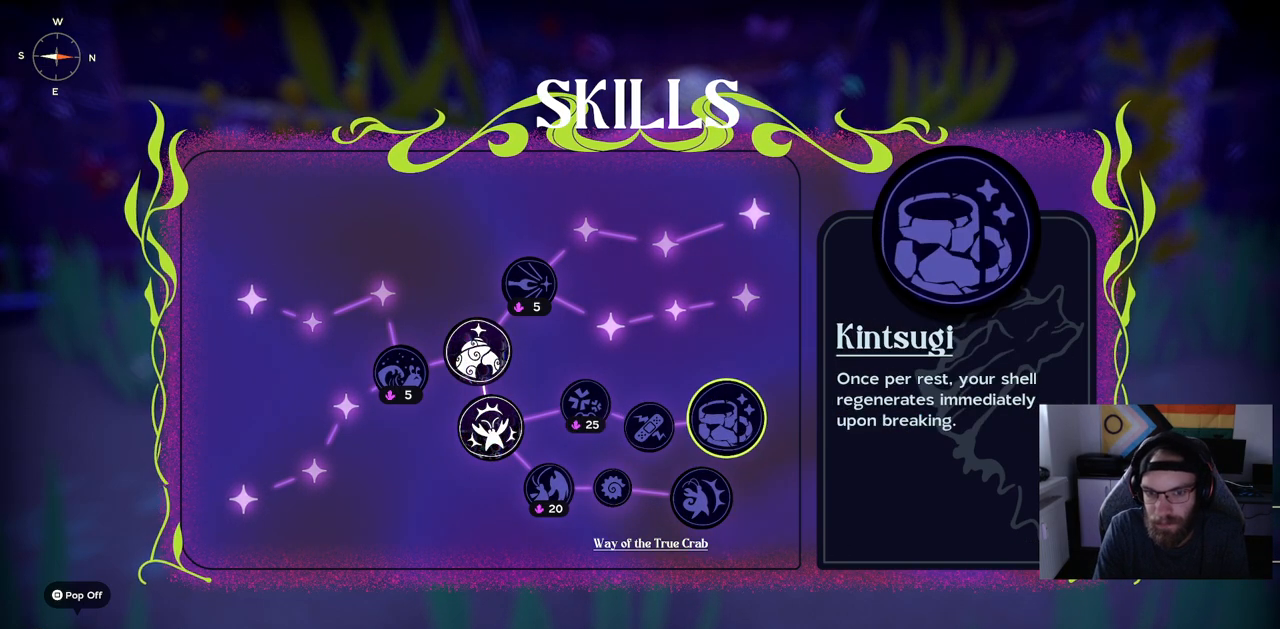
{"buttons": [], "left_stick": "down", "right_stick": "center", "events": [[333, "left_stick", "down"]]}
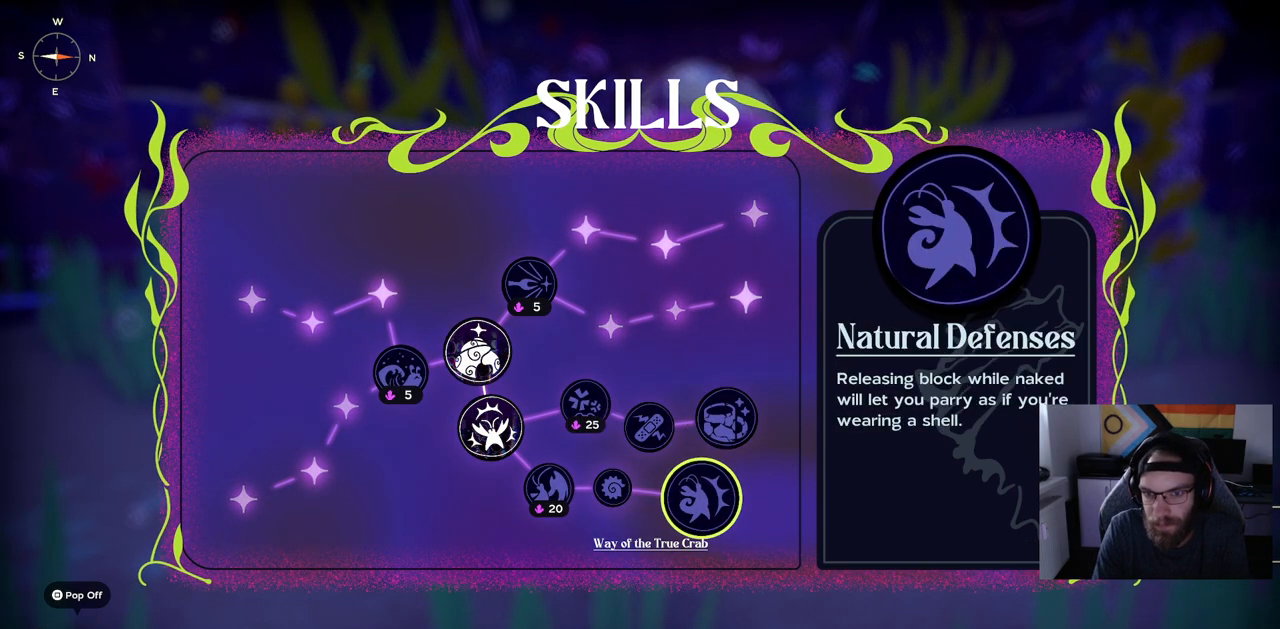
{"buttons": [], "left_stick": "center", "right_stick": "center", "events": [[33, "left_stick", "center"]]}
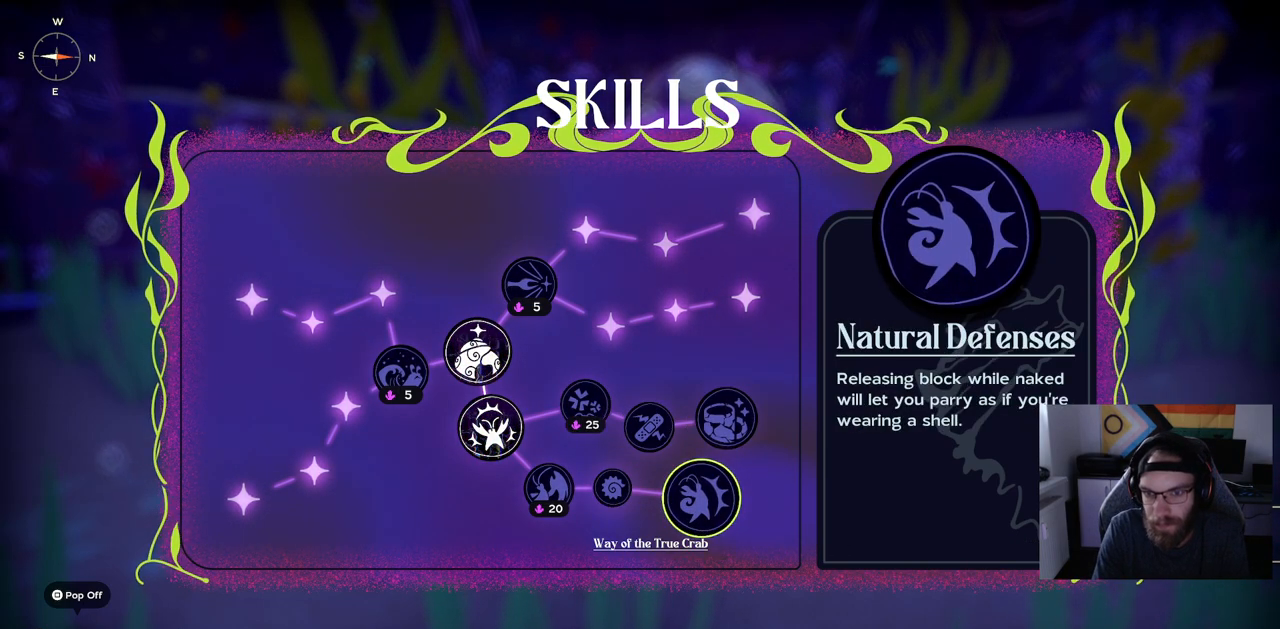
{"buttons": [], "left_stick": "up-left", "right_stick": "center", "events": [[83, "left_stick", "up"], [267, "left_stick", "center"], [367, "left_stick", "up-left"]]}
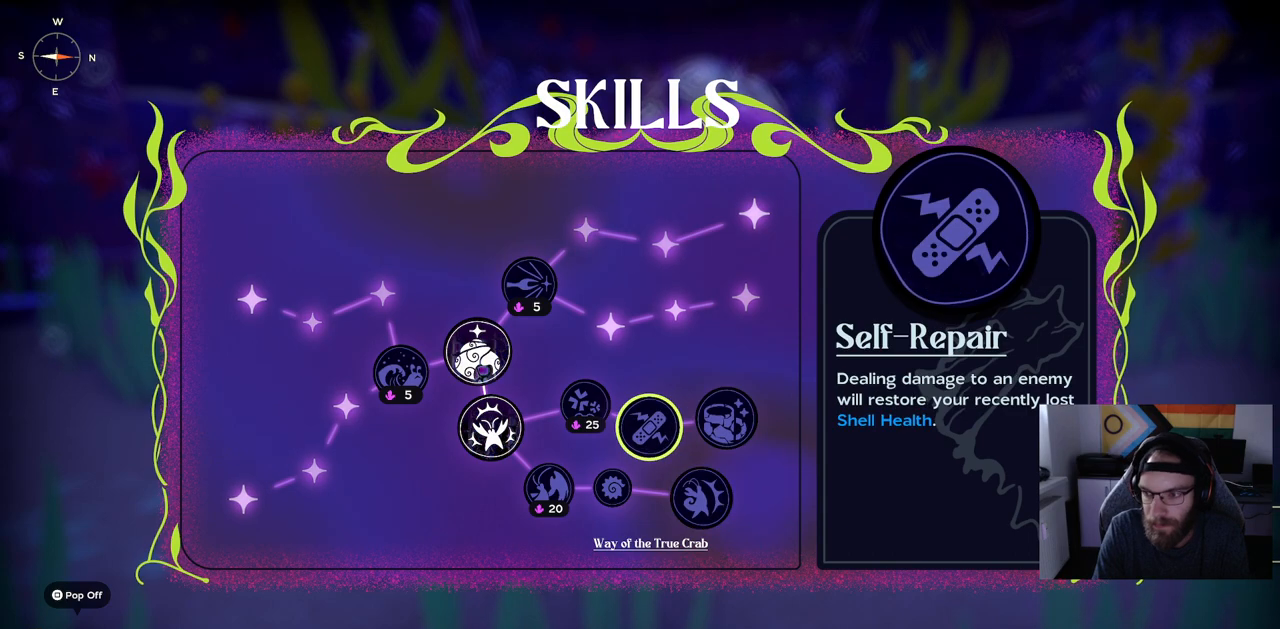
{"buttons": [], "left_stick": "left", "right_stick": "center", "events": [[117, "left_stick", "center"], [450, "left_stick", "left"]]}
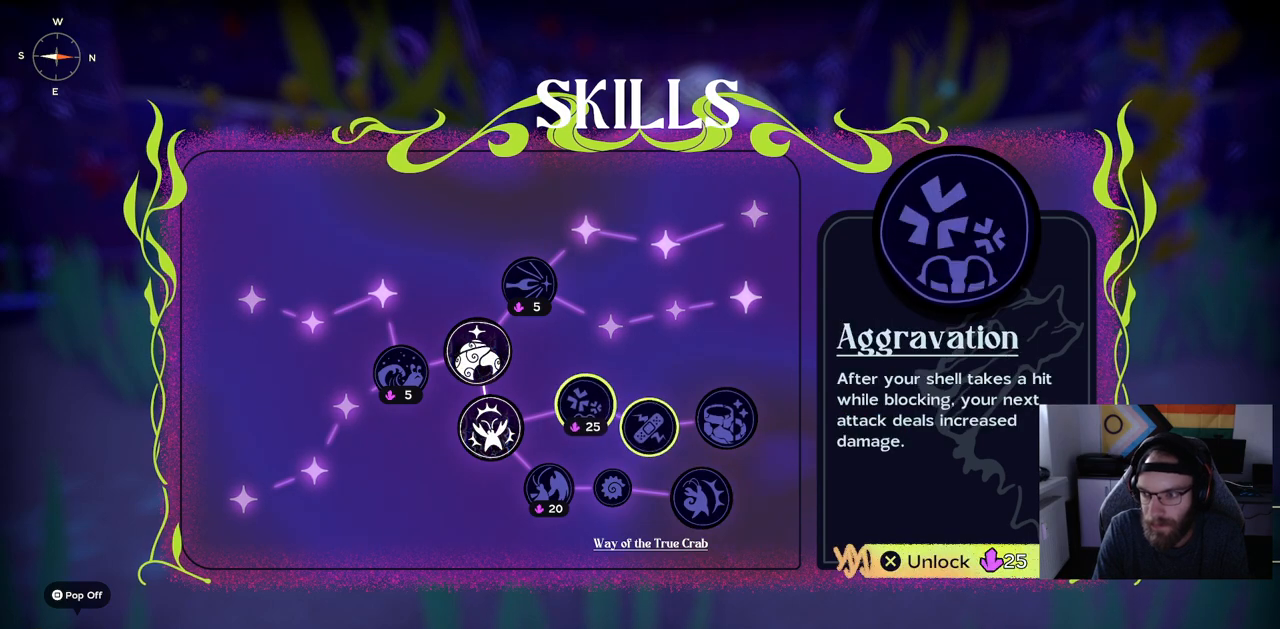
{"buttons": [], "left_stick": "center", "right_stick": "center", "events": [[117, "left_stick", "center"]]}